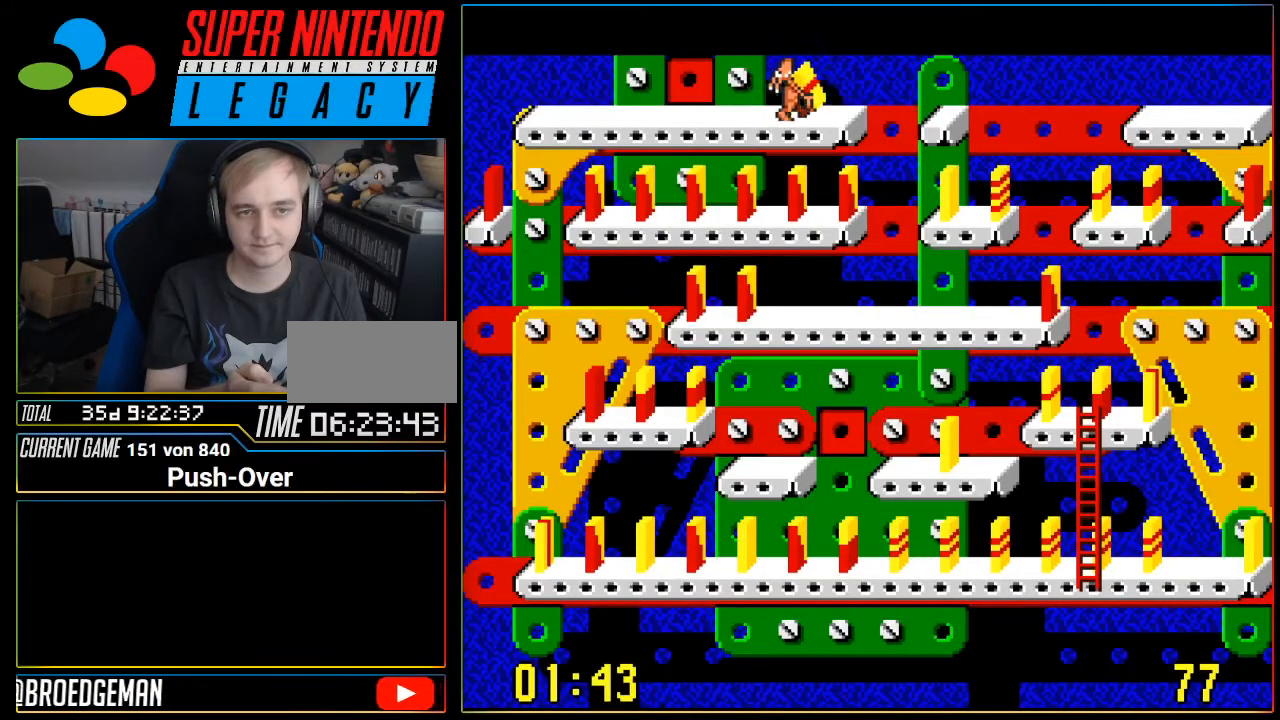
Gameplay with a controller (Nintendo layout); each line is a JSON object with the inputs held at the frame after it. "events" lists button and stick changes between this image and that frame as [ms after this image, input, new state], when the widget could be followed in between. Not read: L3 R3 SELECT.
{"buttons": [], "events": [[150, "DPAD_RIGHT", "up"], [234, "A", "down"], [467, "A", "up"]]}
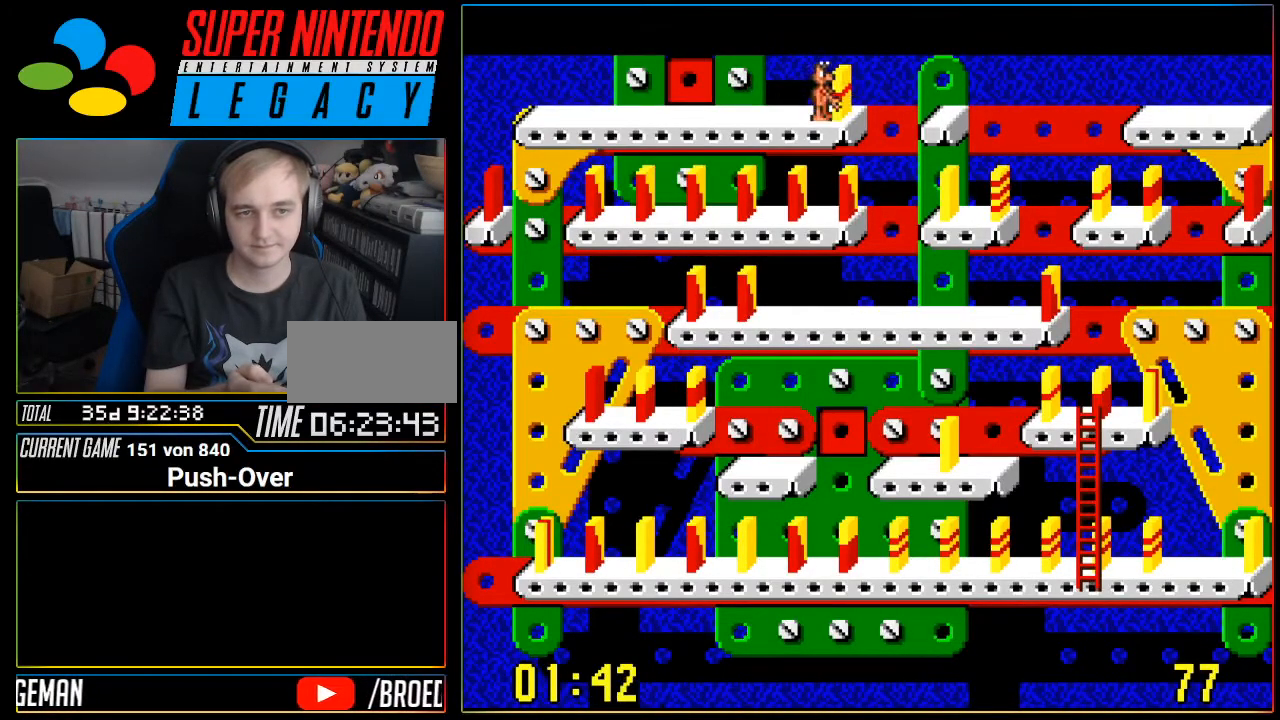
{"buttons": []}
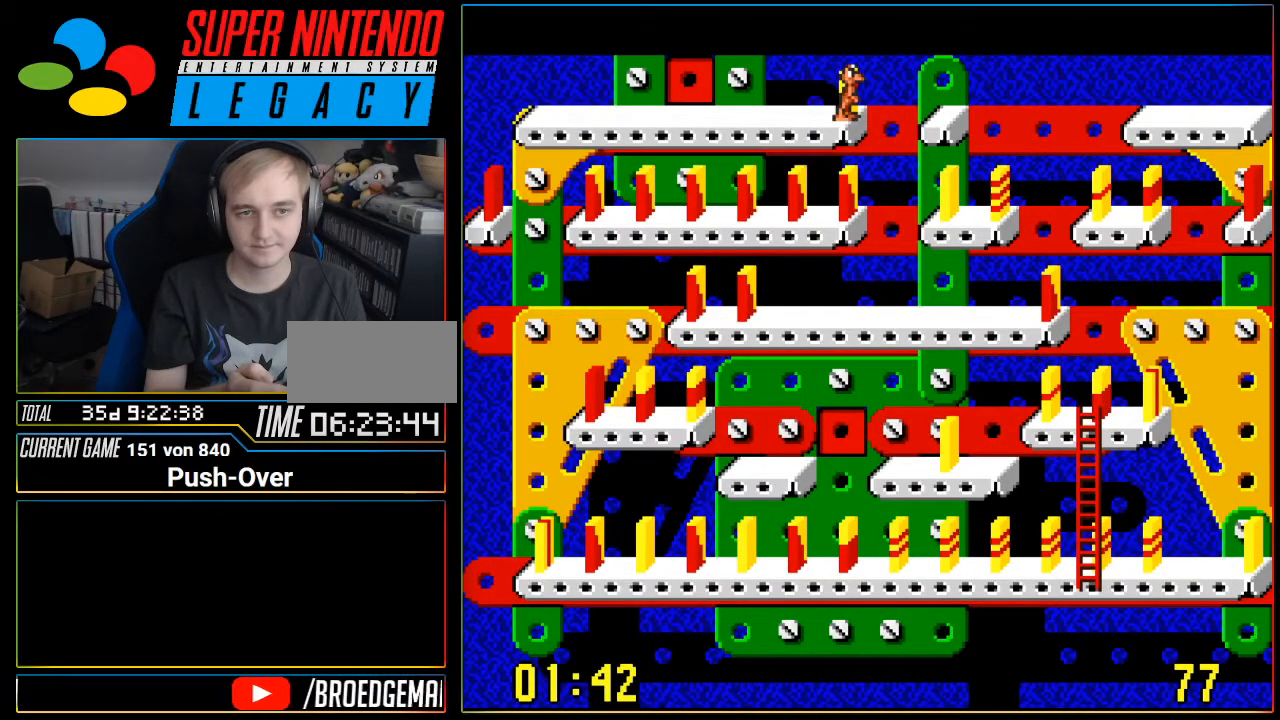
{"buttons": []}
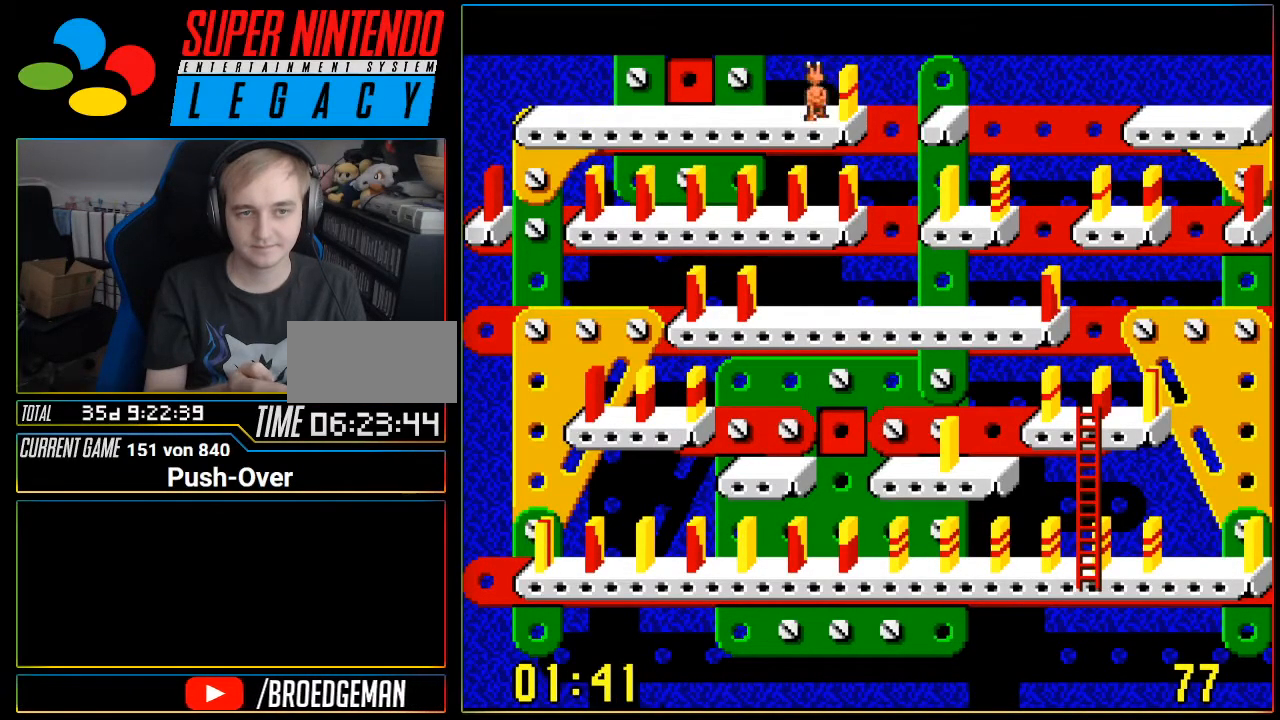
{"buttons": [], "events": [[150, "A", "down"], [433, "A", "up"]]}
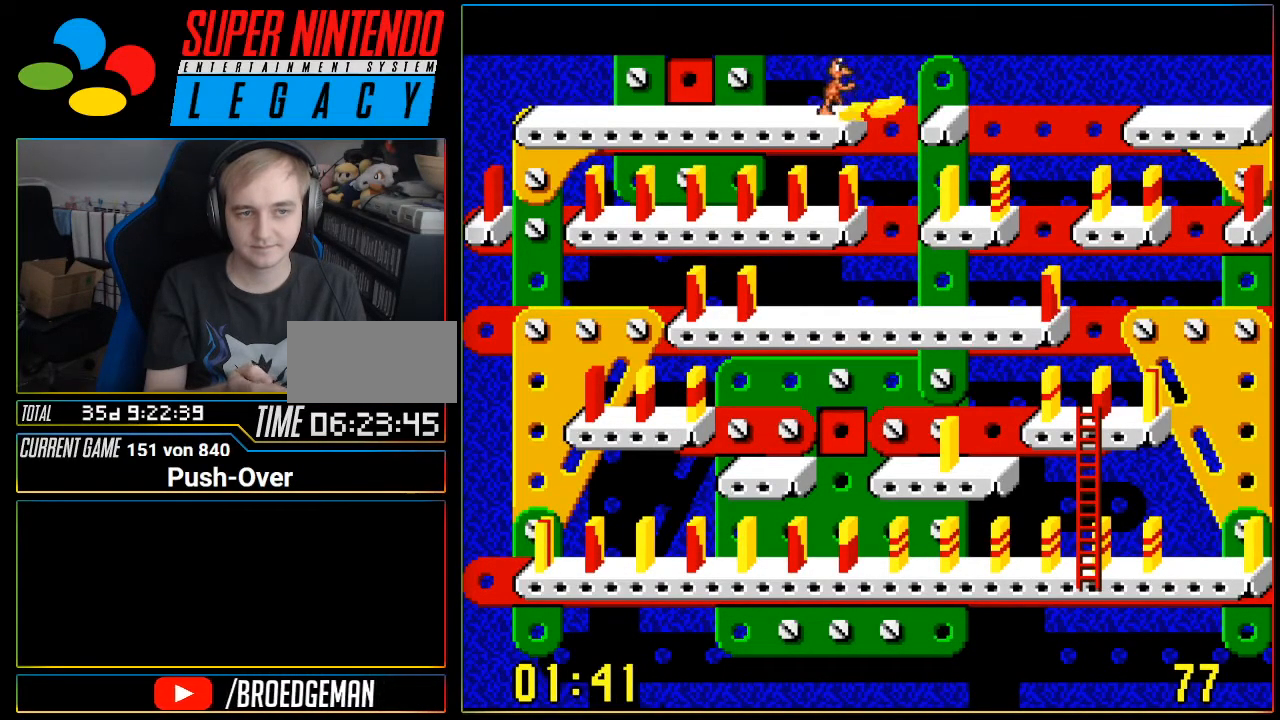
{"buttons": ["DPAD_RIGHT"], "events": [[184, "DPAD_RIGHT", "down"]]}
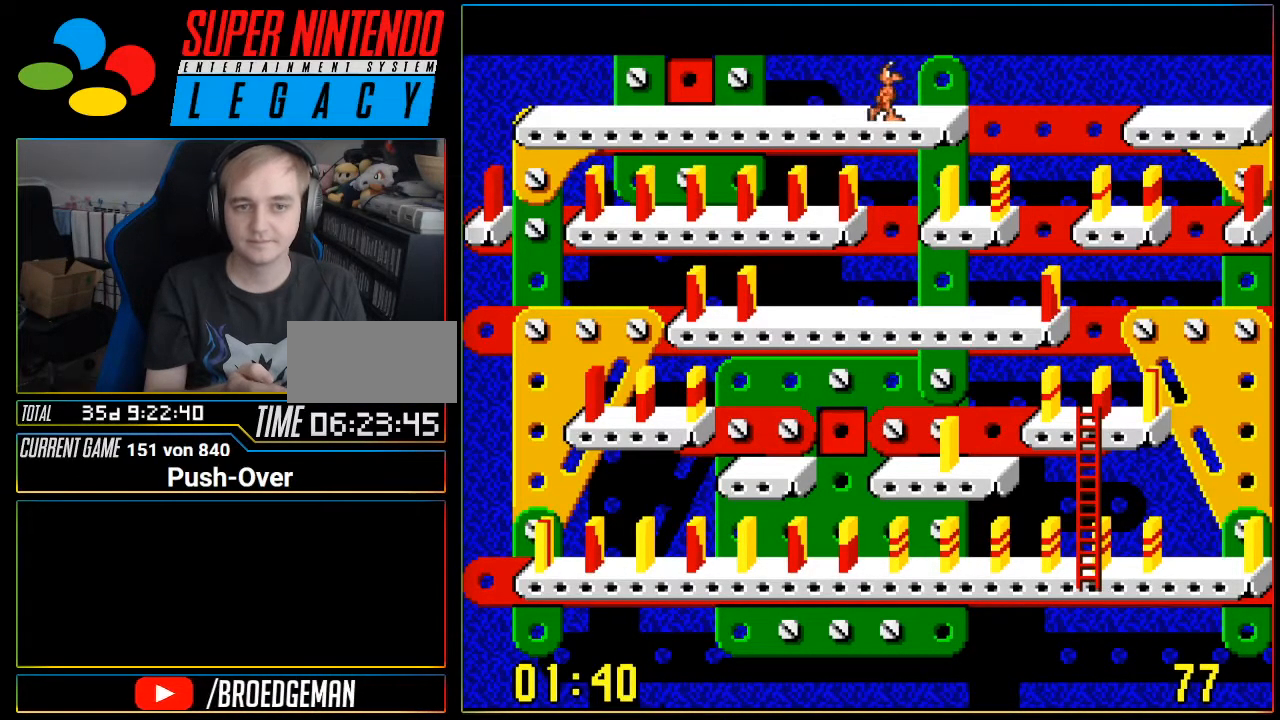
{"buttons": ["DPAD_RIGHT"], "events": []}
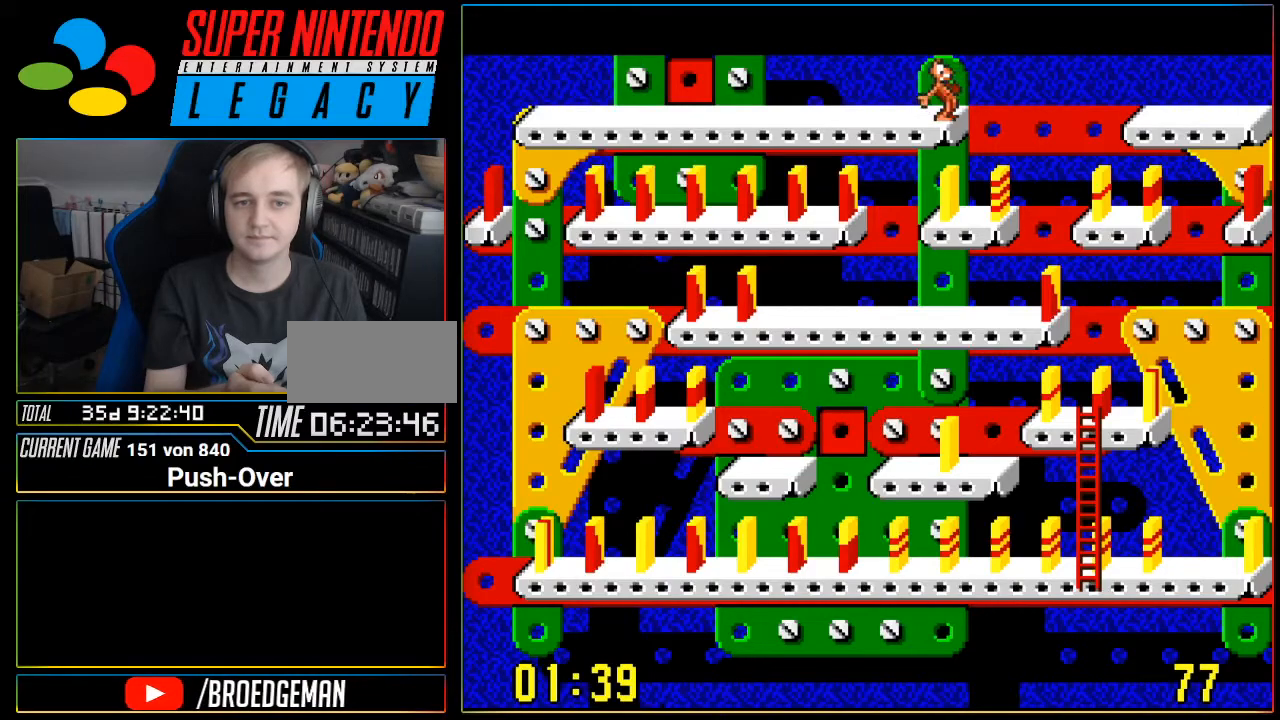
{"buttons": ["DPAD_RIGHT"], "events": []}
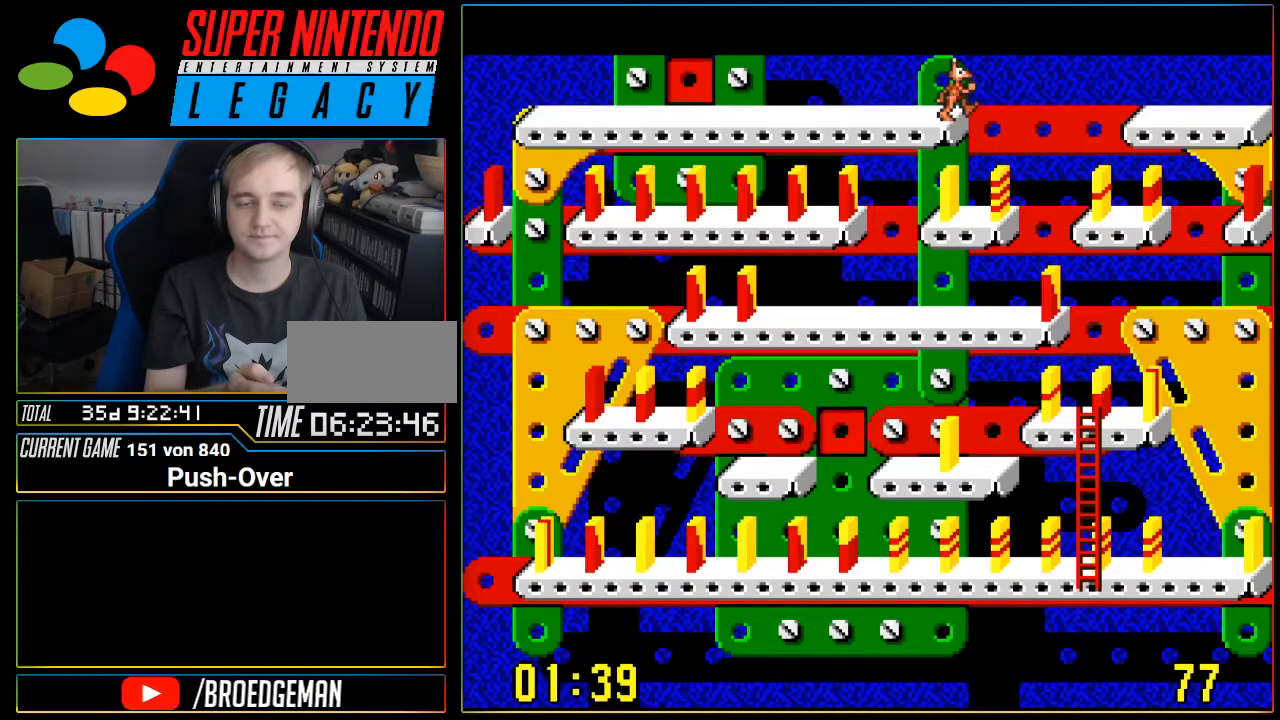
{"buttons": [], "events": [[333, "DPAD_RIGHT", "up"]]}
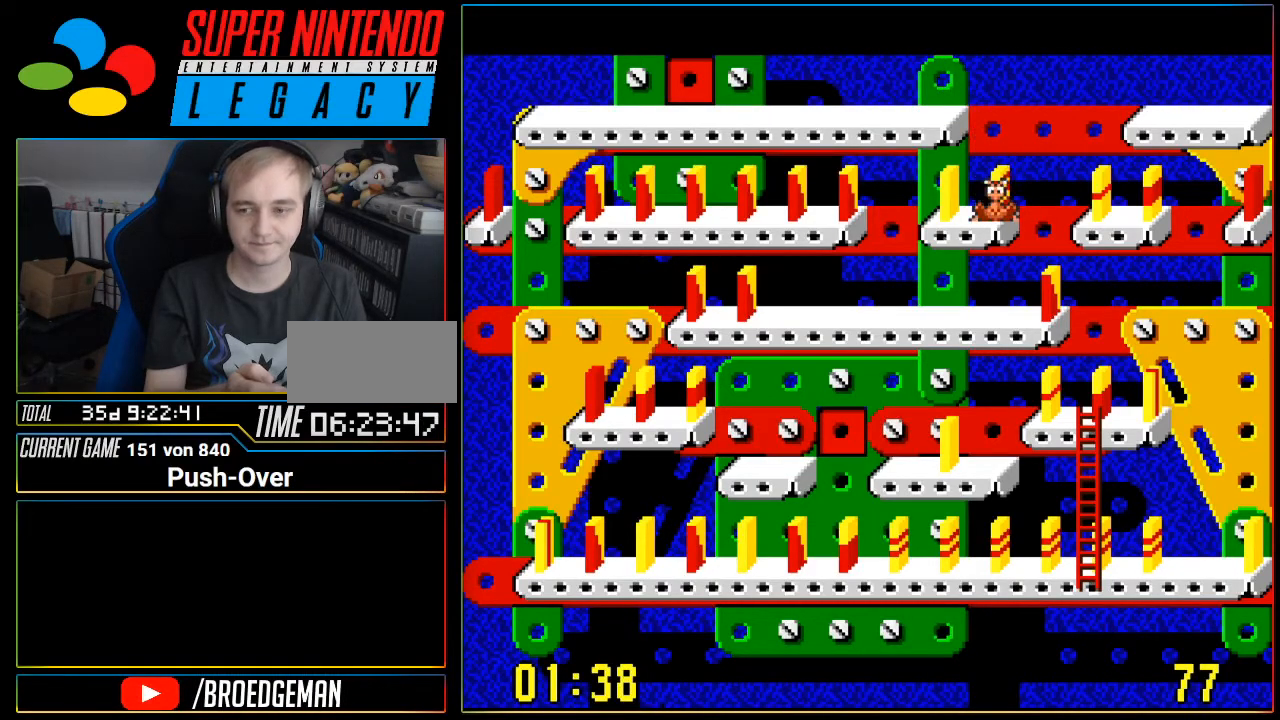
{"buttons": []}
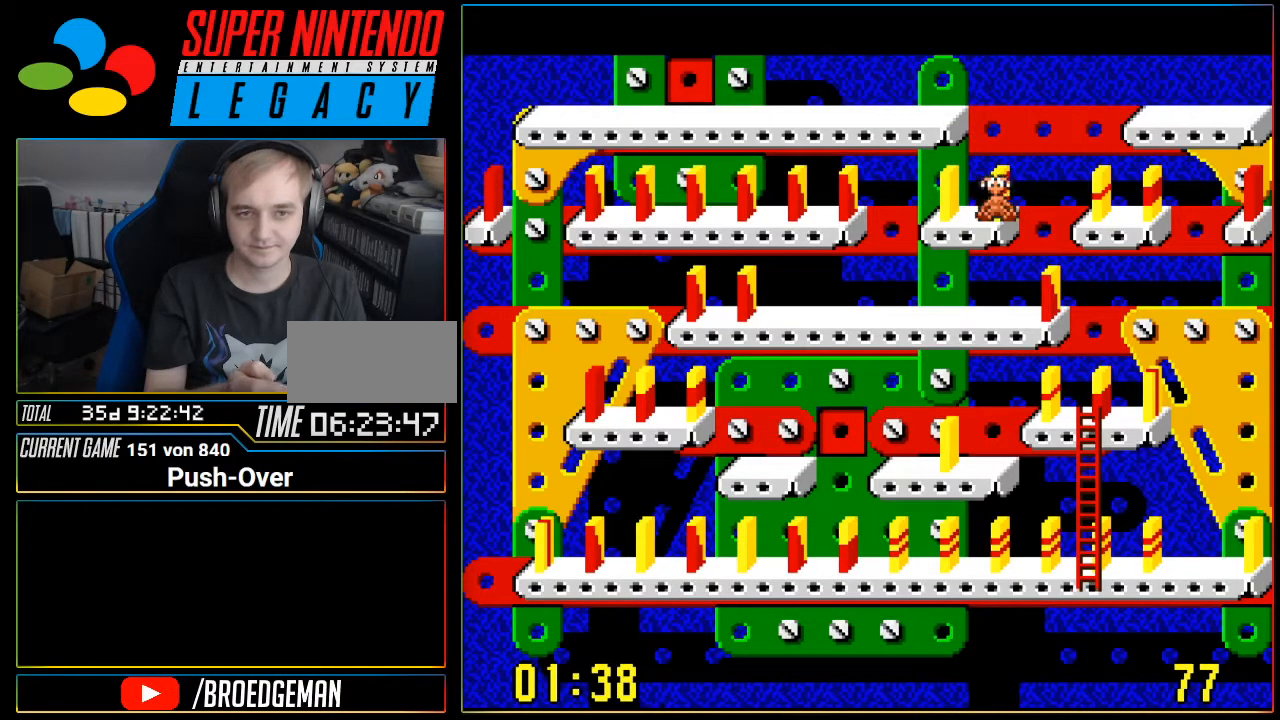
{"buttons": ["A"], "events": [[83, "DPAD_LEFT", "down"], [367, "DPAD_LEFT", "up"], [467, "A", "down"]]}
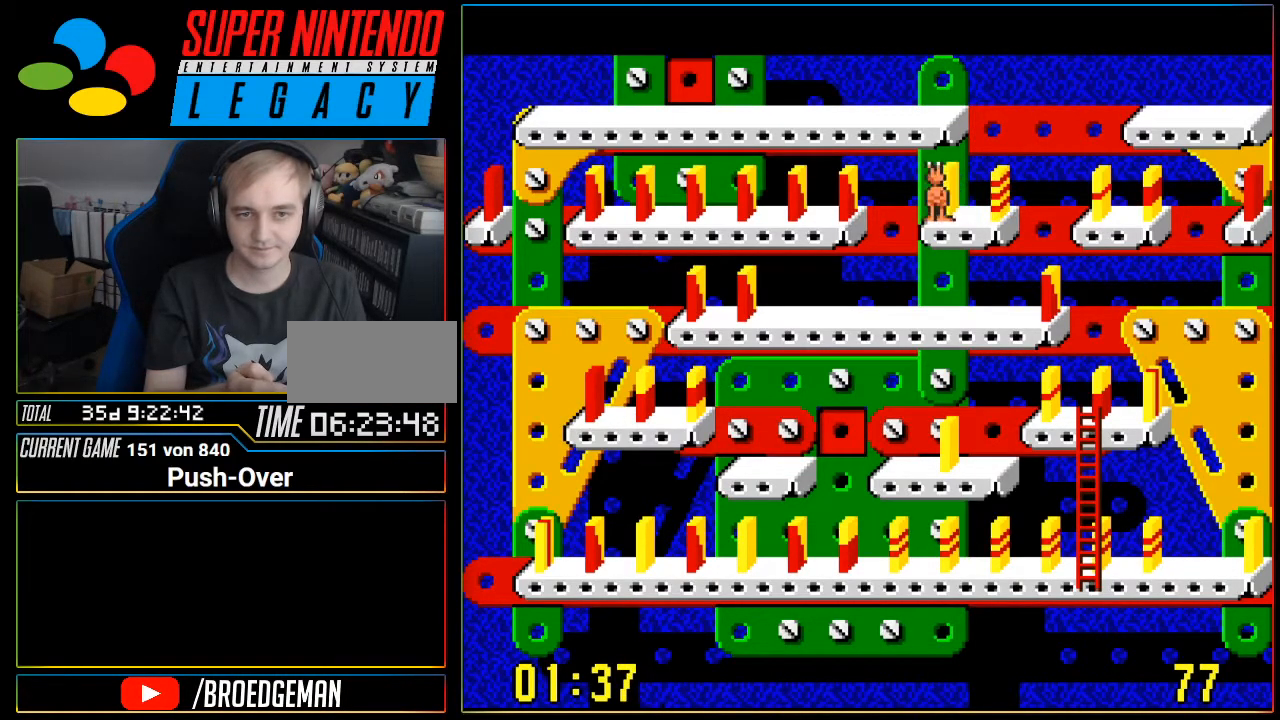
{"buttons": ["DPAD_LEFT"], "events": [[184, "A", "up"], [400, "DPAD_LEFT", "down"]]}
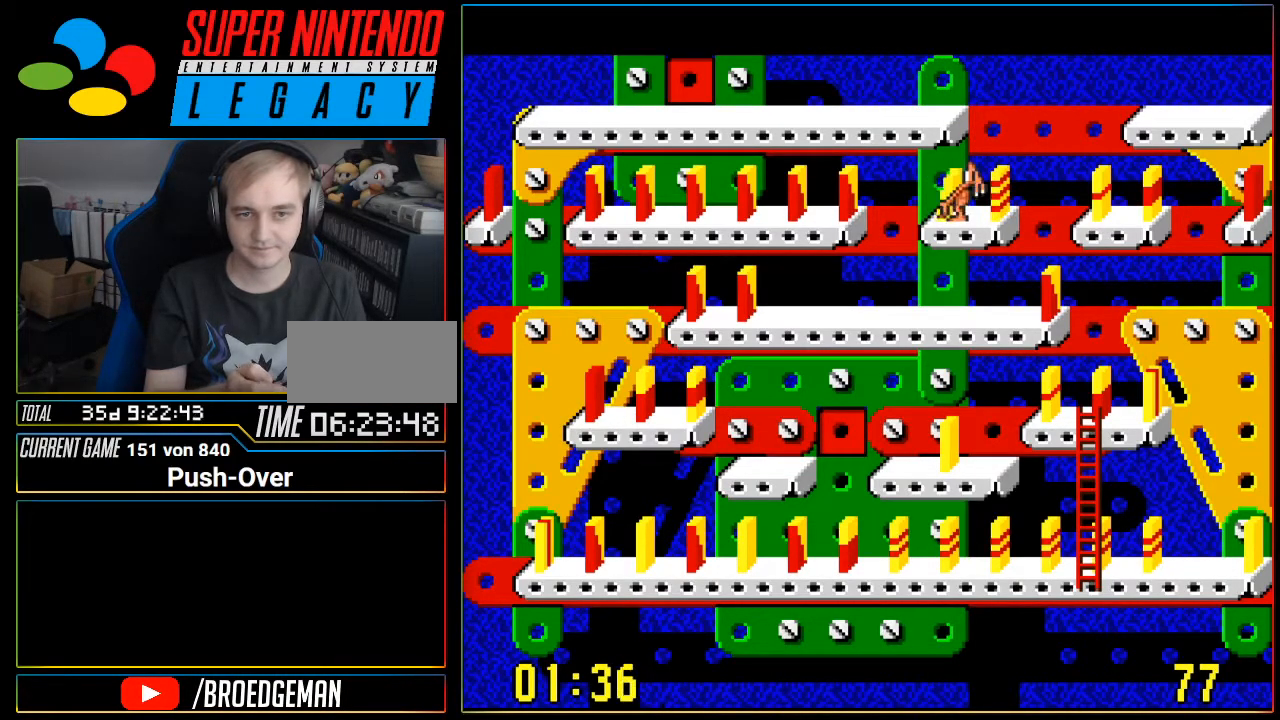
{"buttons": ["DPAD_LEFT"], "events": []}
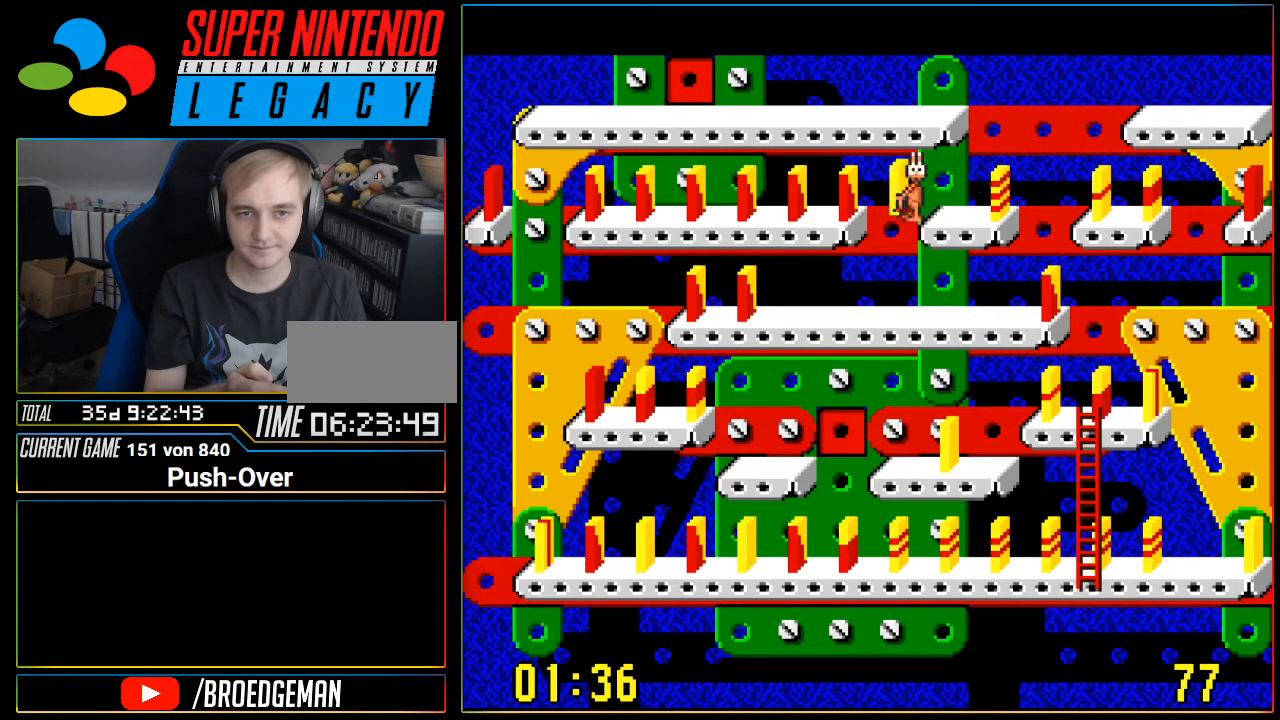
{"buttons": []}
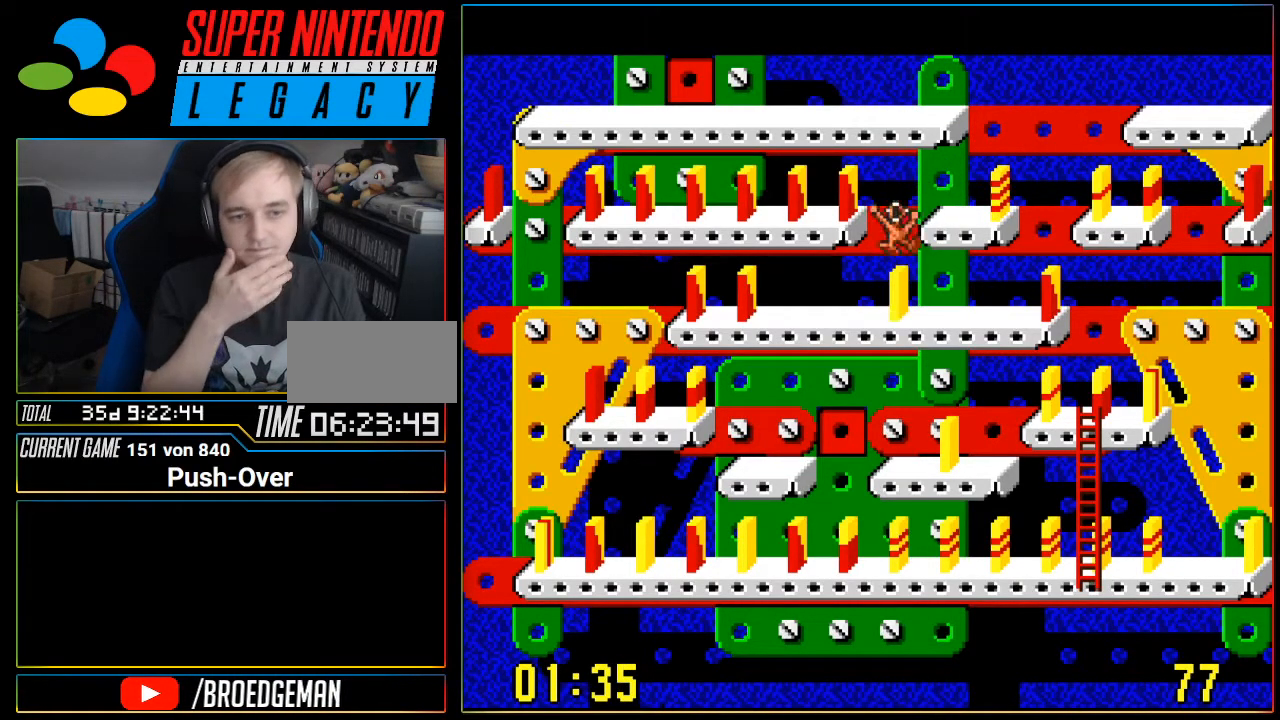
{"buttons": [], "events": []}
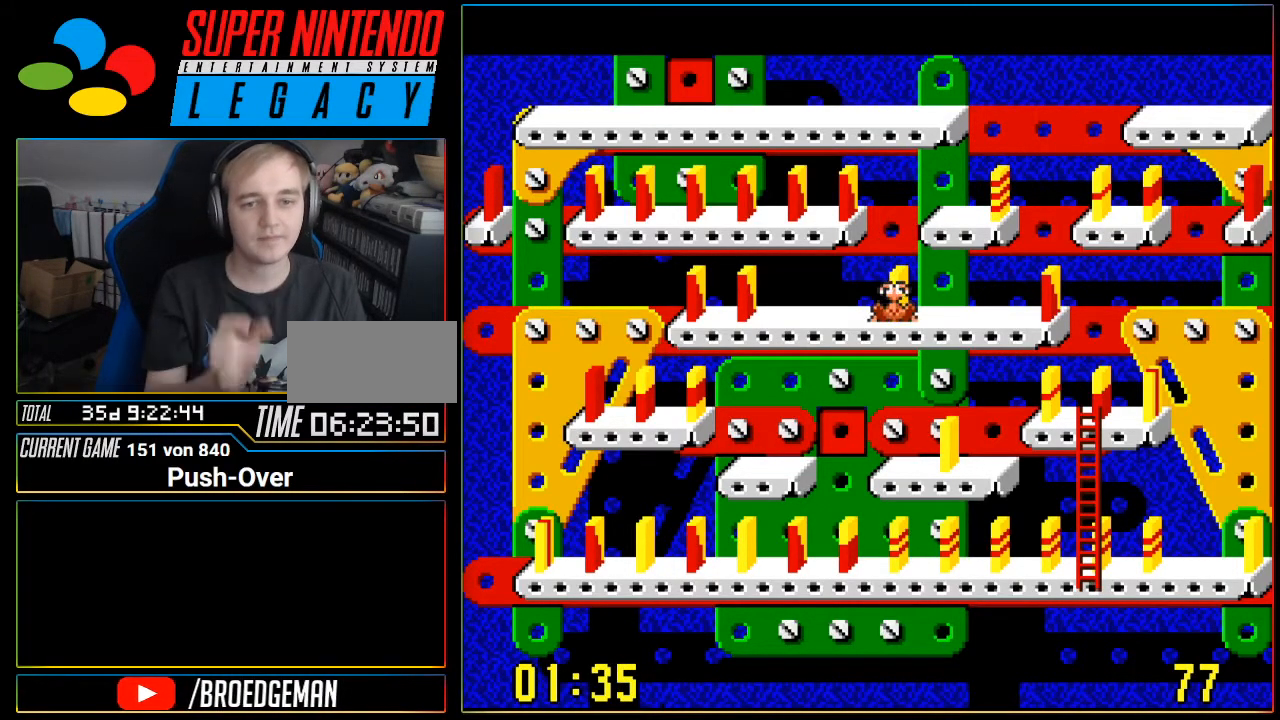
{"buttons": ["DPAD_LEFT"], "events": [[184, "DPAD_LEFT", "down"]]}
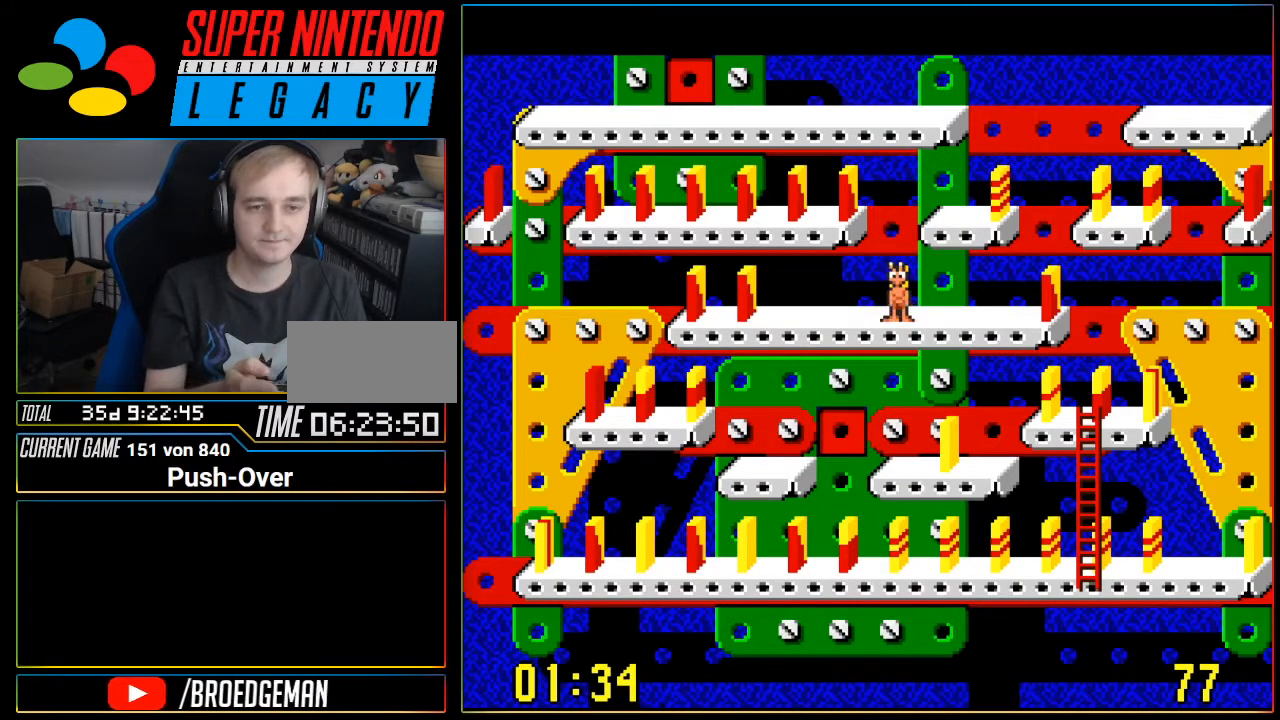
{"buttons": ["DPAD_LEFT"], "events": []}
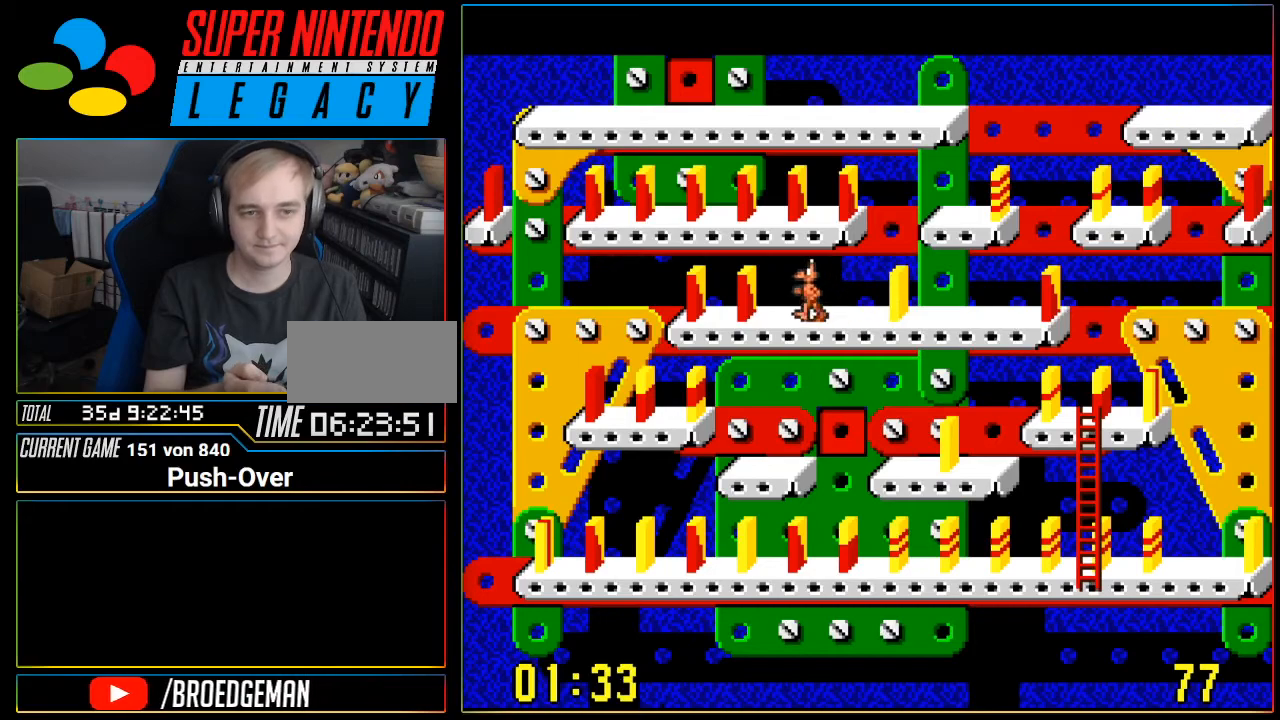
{"buttons": ["DPAD_LEFT"], "events": []}
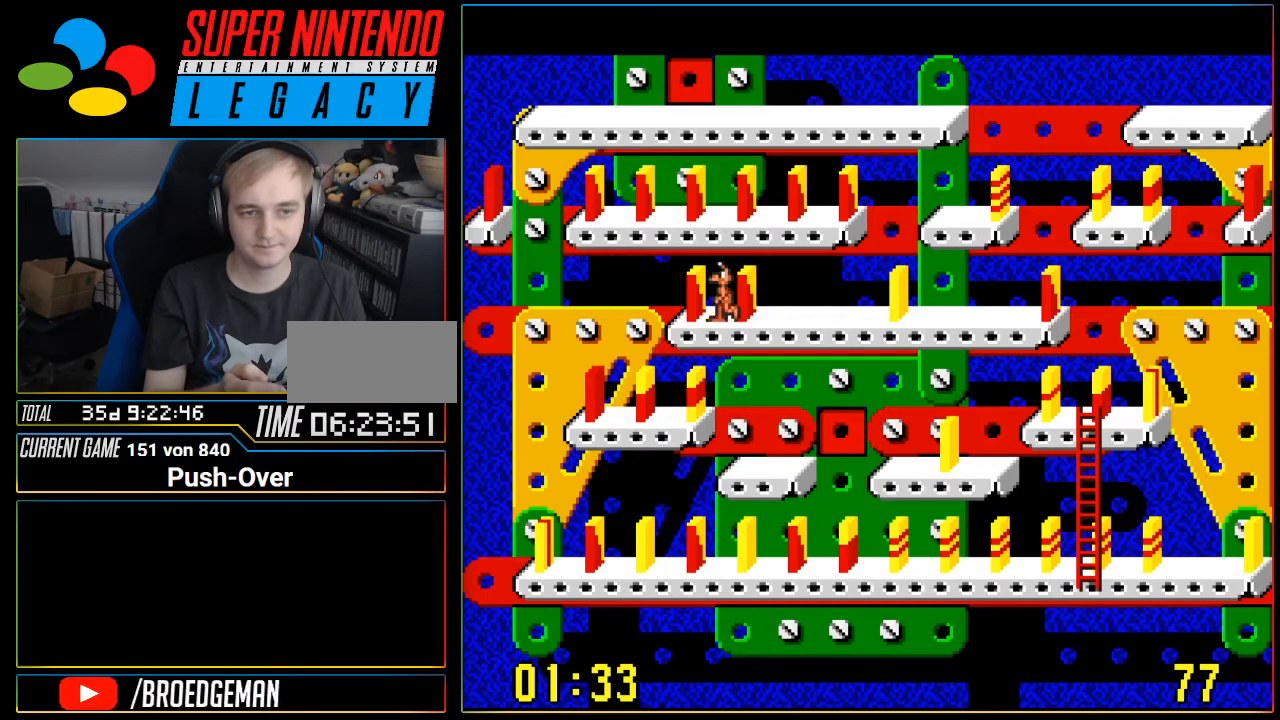
{"buttons": [], "events": [[83, "DPAD_LEFT", "up"], [216, "A", "down"], [433, "A", "up"]]}
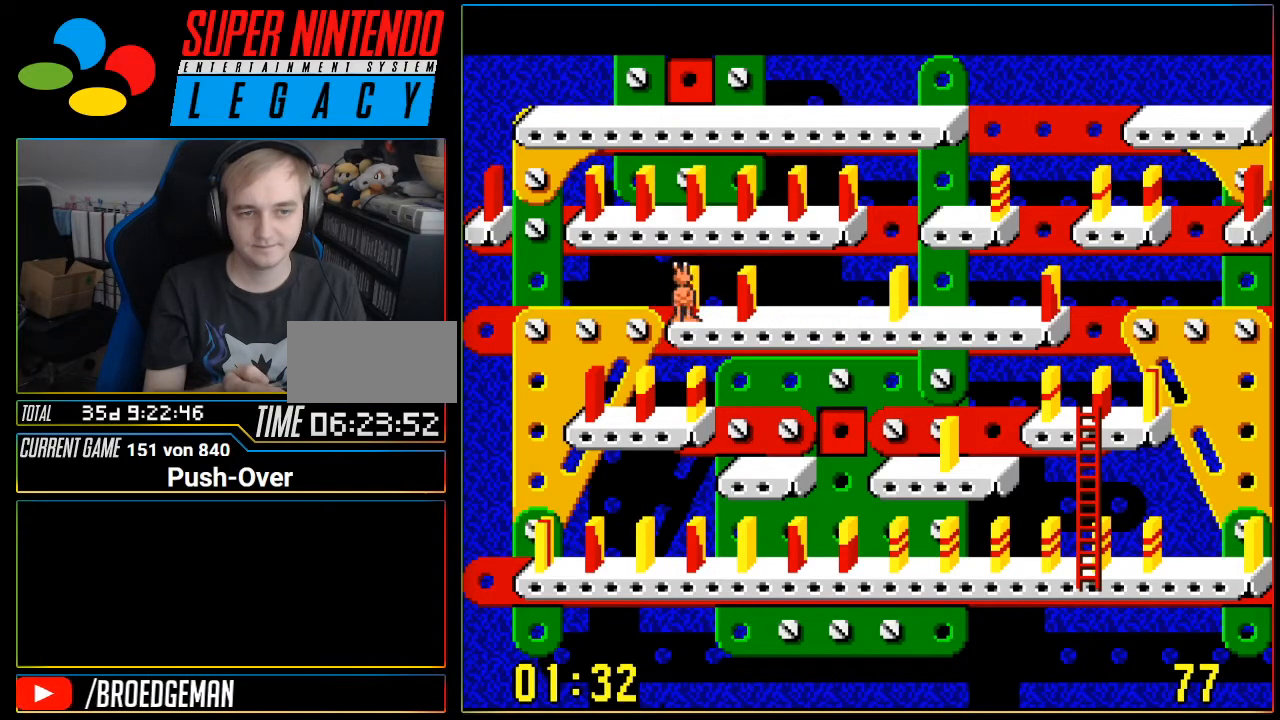
{"buttons": ["DPAD_RIGHT"], "events": [[84, "DPAD_RIGHT", "down"]]}
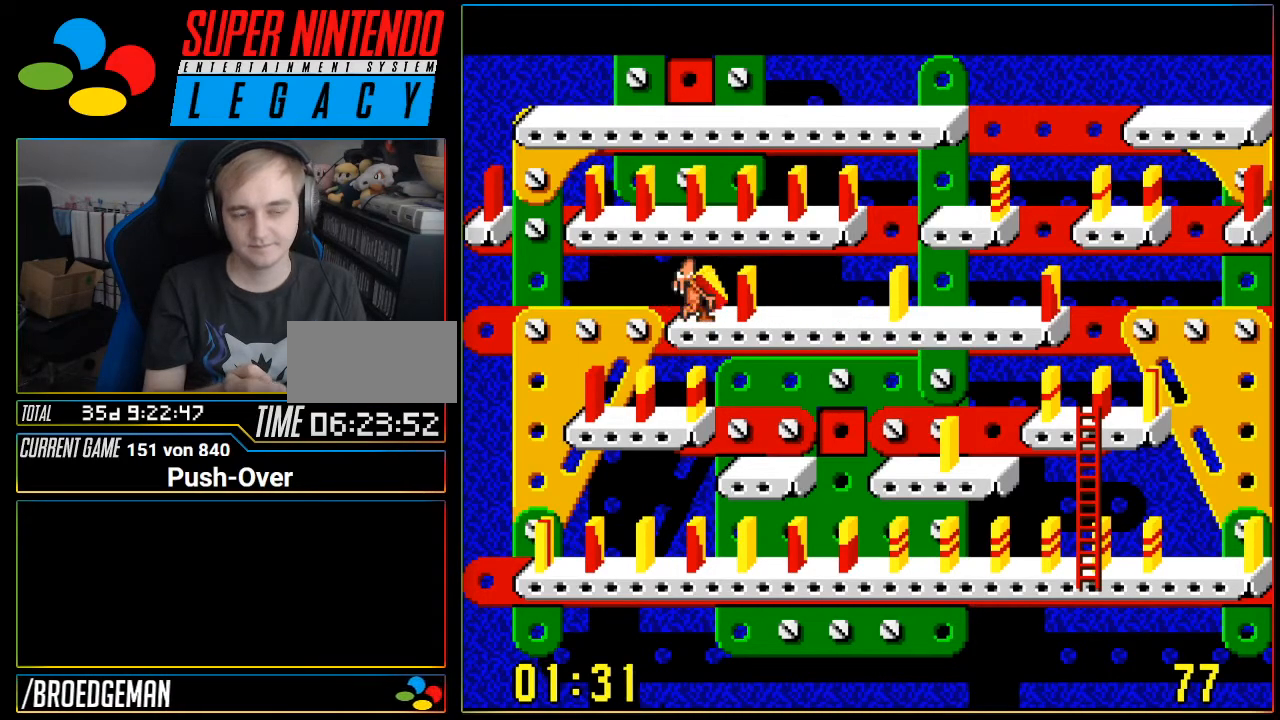
{"buttons": ["DPAD_RIGHT"], "events": []}
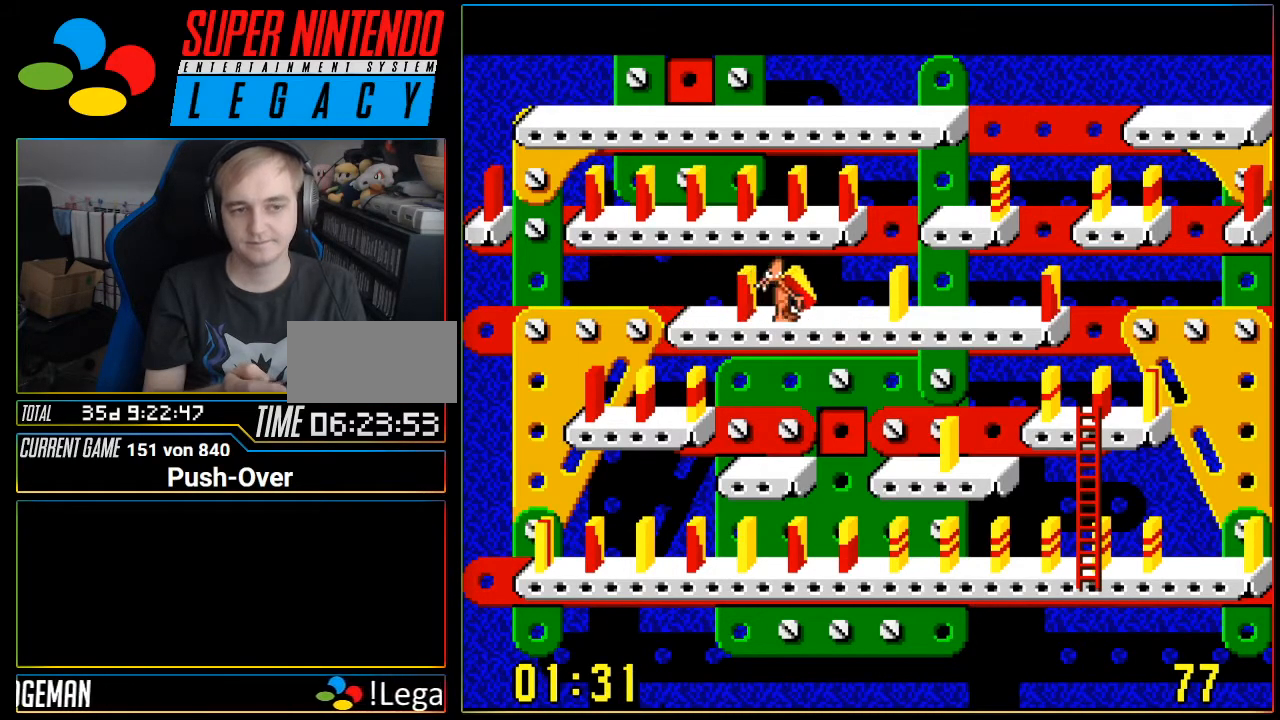
{"buttons": ["DPAD_RIGHT"], "events": []}
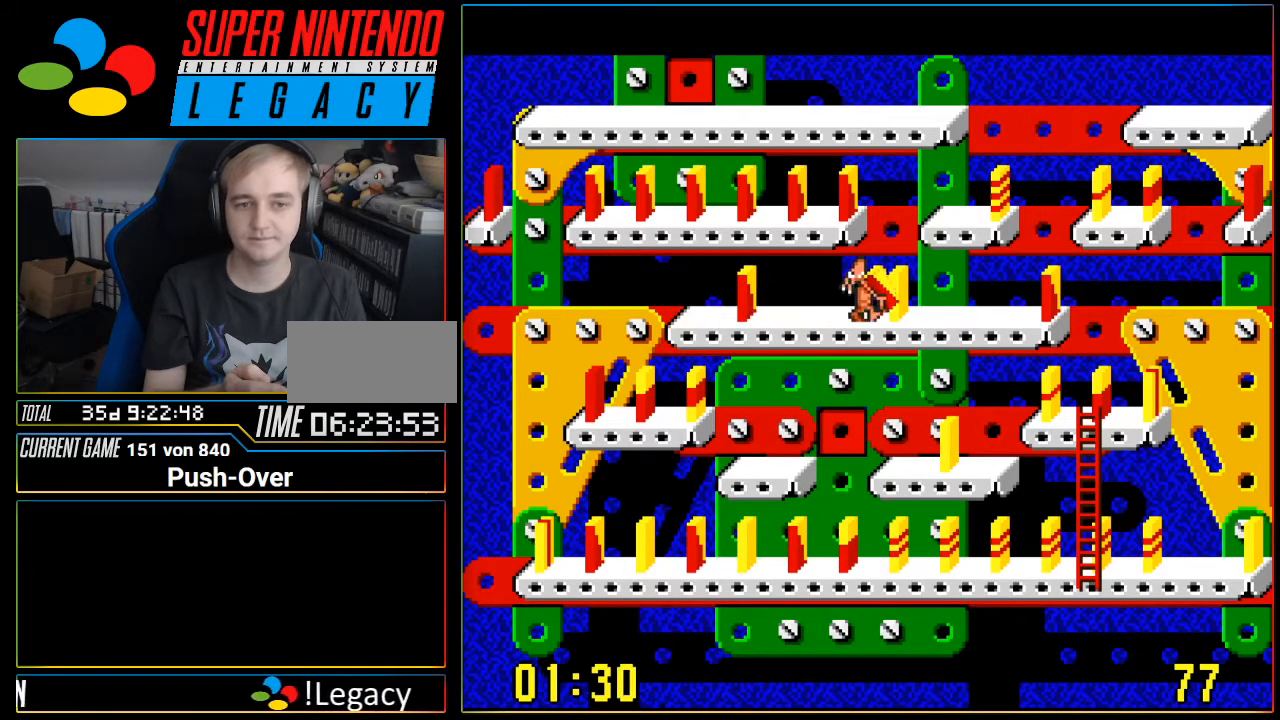
{"buttons": ["DPAD_RIGHT"], "events": []}
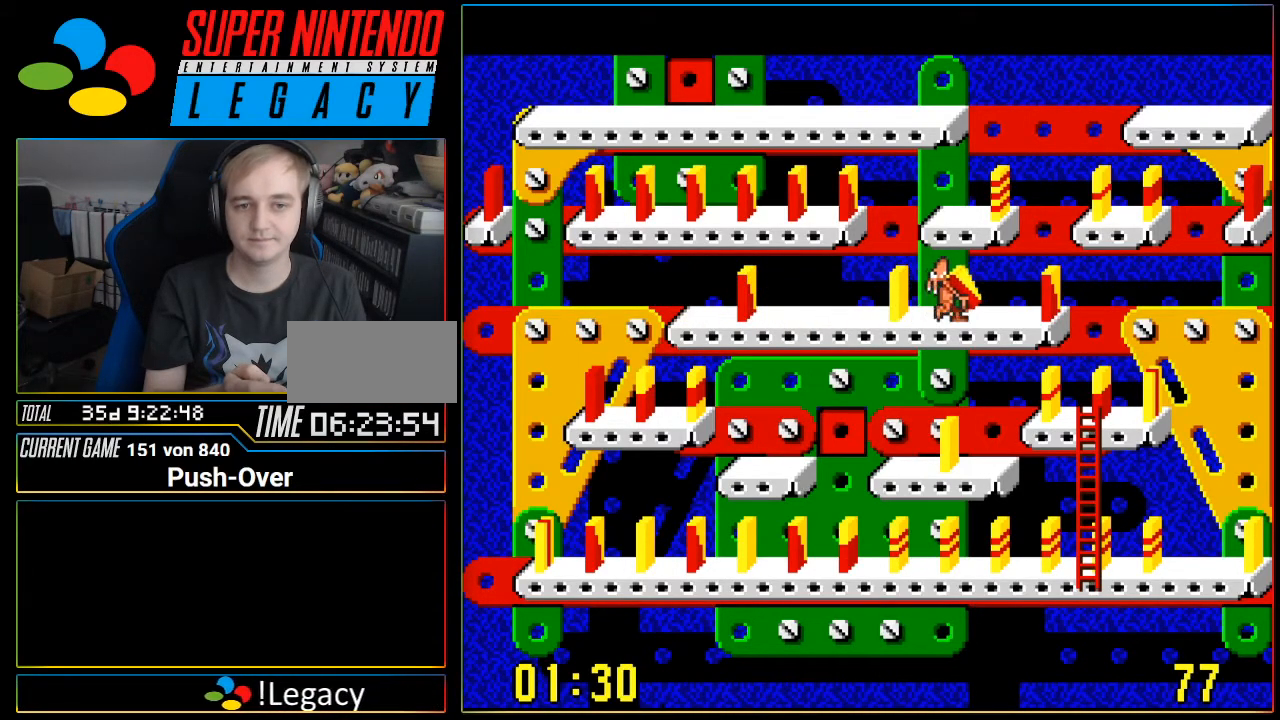
{"buttons": ["A"], "events": [[184, "DPAD_RIGHT", "up"], [334, "A", "down"]]}
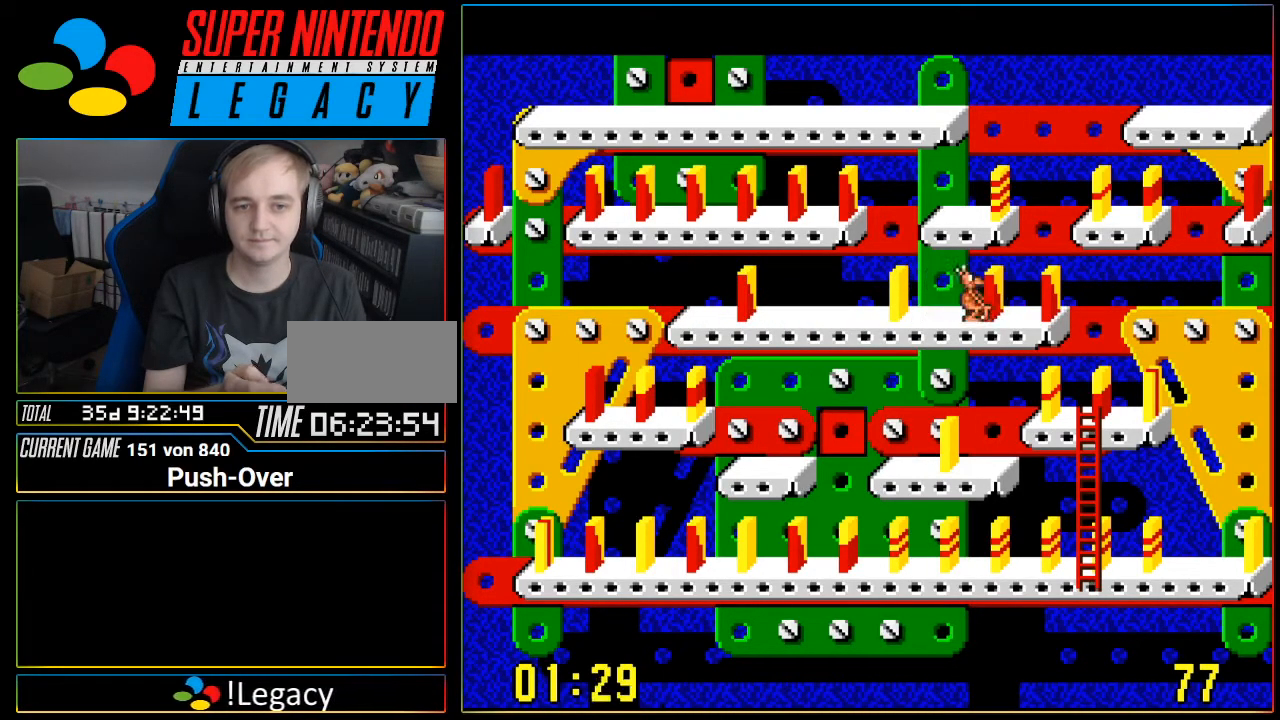
{"buttons": ["DPAD_LEFT"], "events": [[50, "A", "up"], [216, "DPAD_LEFT", "down"]]}
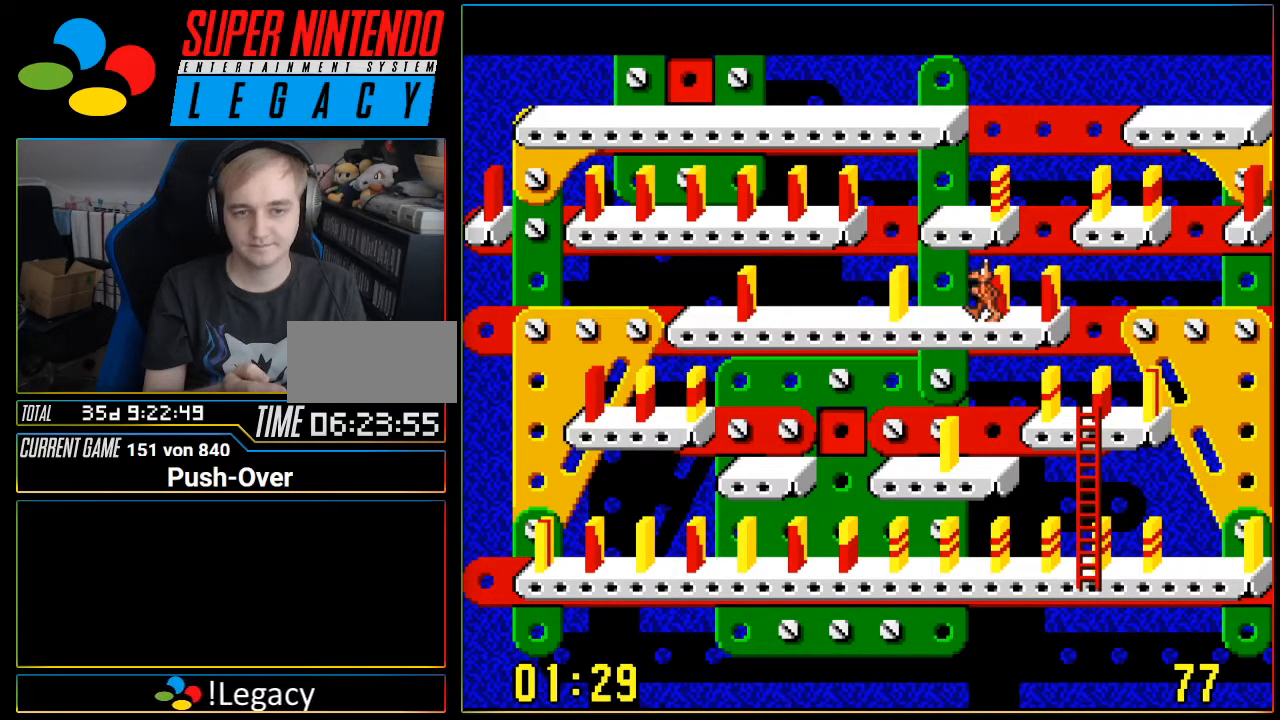
{"buttons": ["DPAD_LEFT"], "events": []}
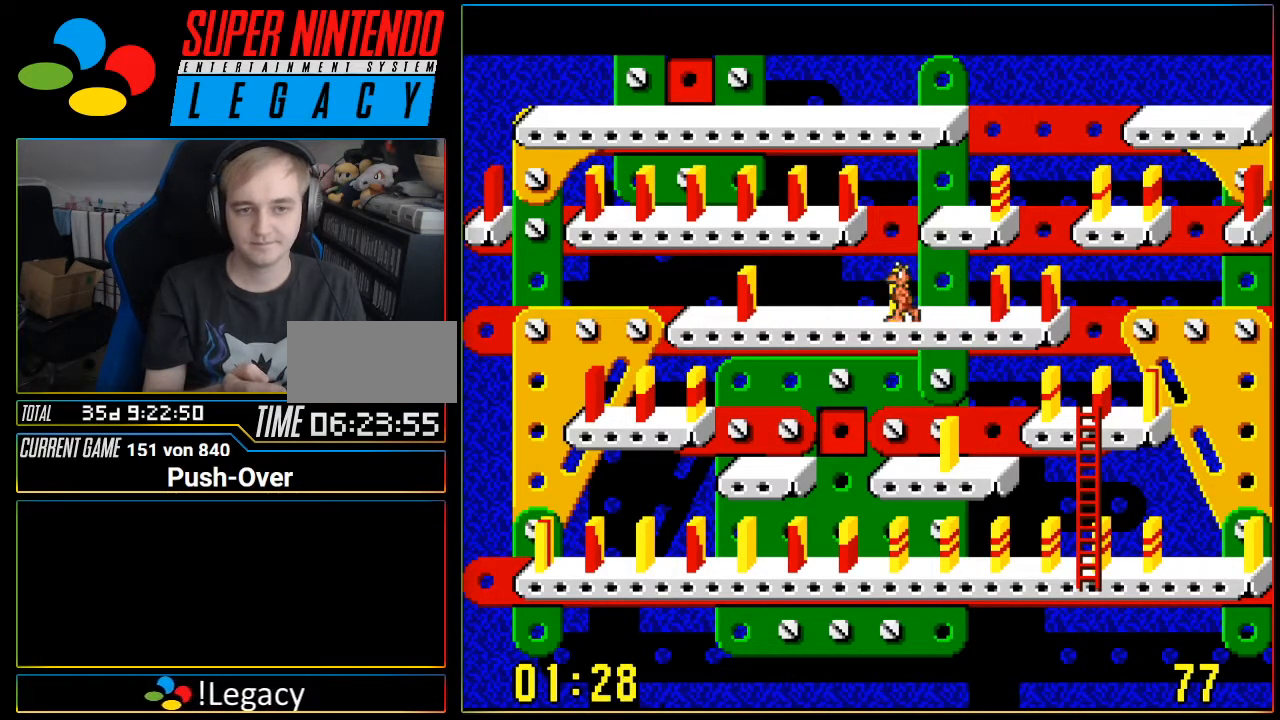
{"buttons": ["DPAD_LEFT"]}
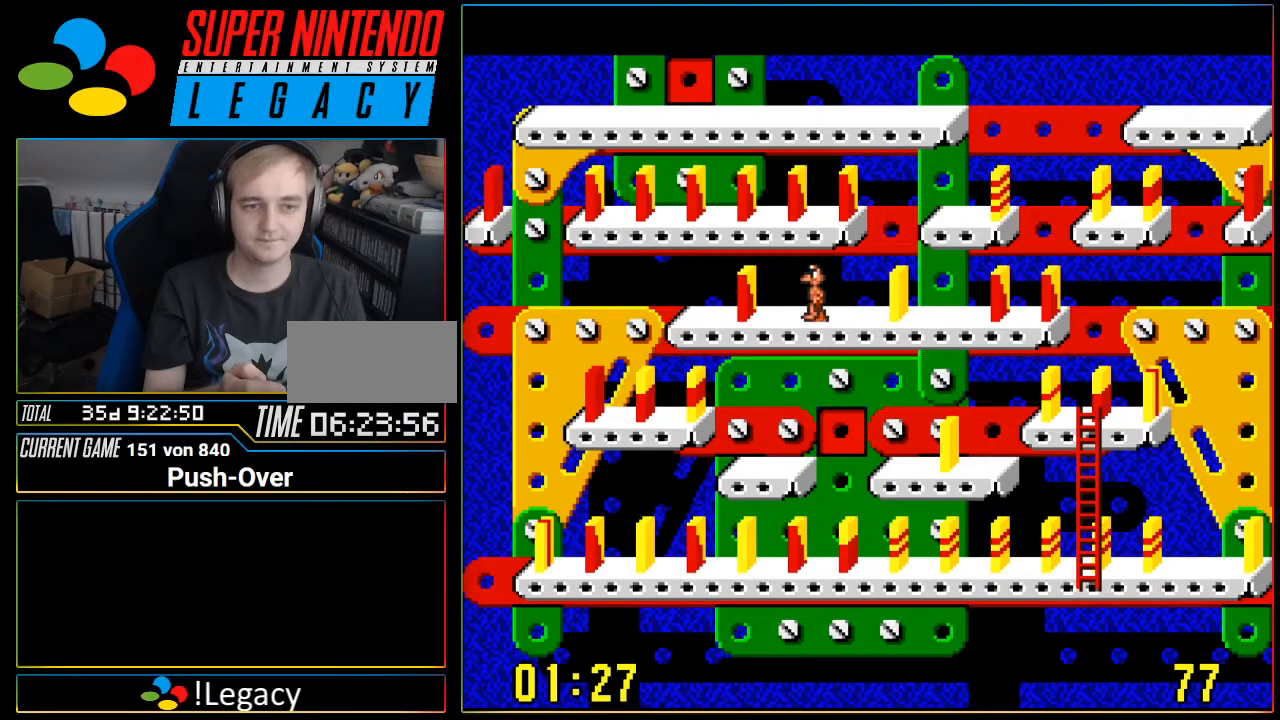
{"buttons": ["A"], "events": [[284, "DPAD_LEFT", "up"], [451, "A", "down"]]}